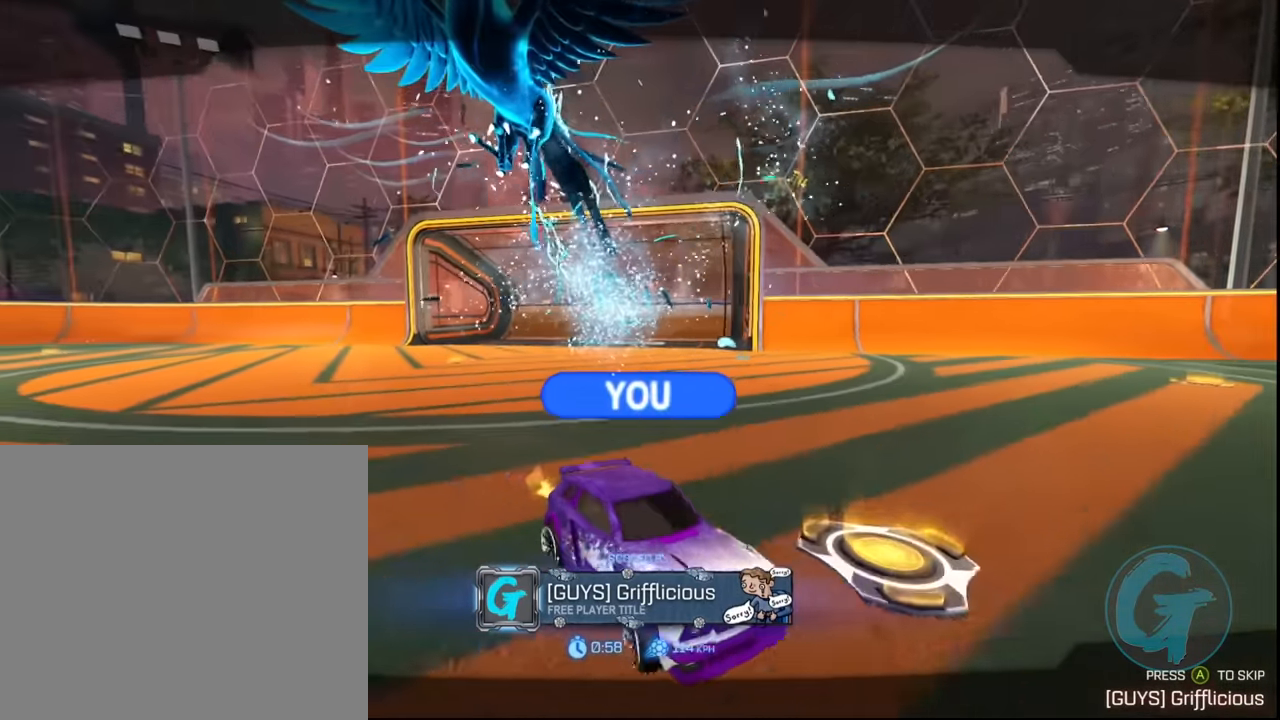
Gameplay with a controller (PlayStation layout); each line is a JSON object with the inputs held at the frame after it. "events" lists button and stick changes between this image and that frame as [ms after this image, input, new state], when the widget could be followed in between. Not read: L3 R3 right_stick.
{"buttons": ["R2"], "left_stick": "center", "events": [[500, "R2", "down"]]}
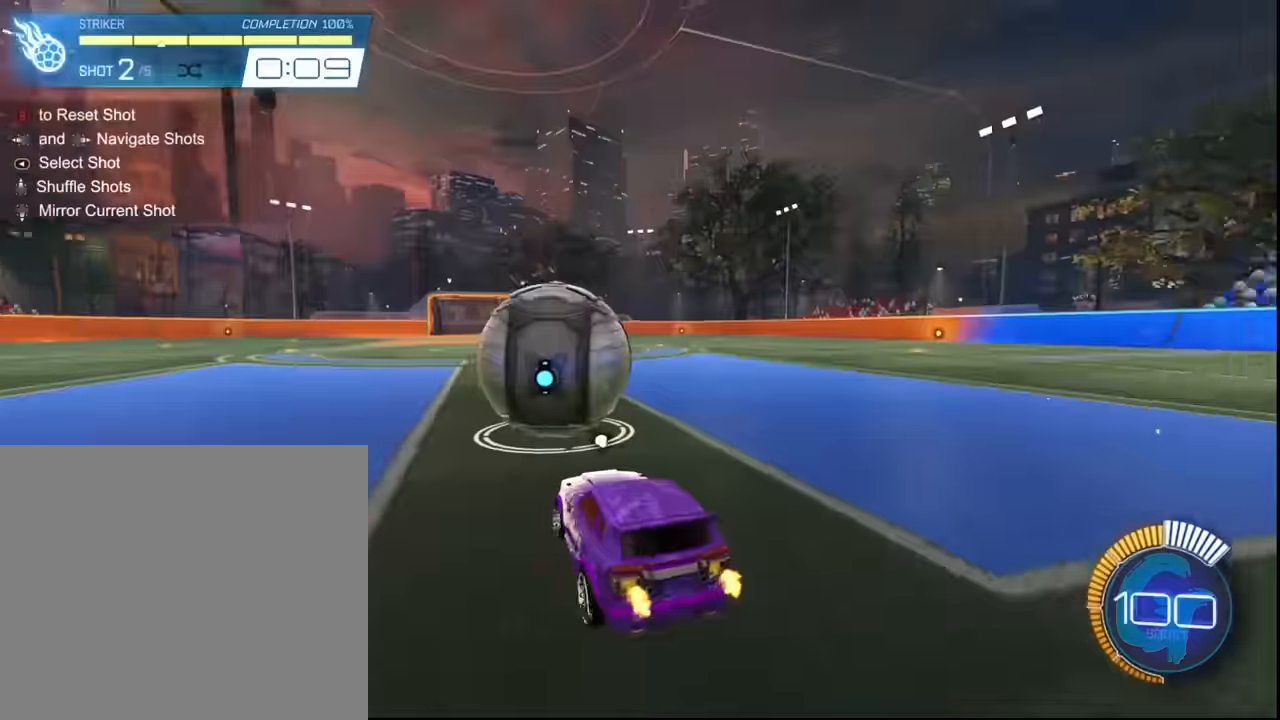
{"buttons": ["R2"], "left_stick": "center", "events": []}
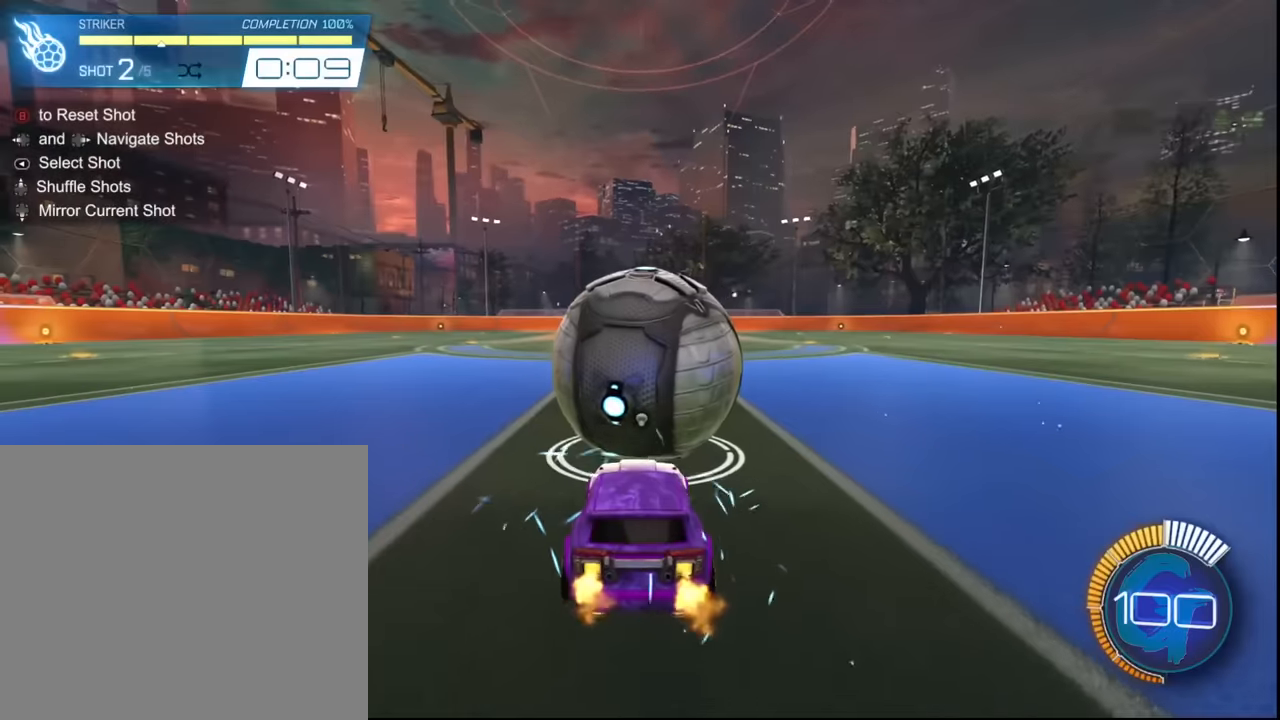
{"buttons": ["R2"], "left_stick": "center", "events": [[167, "SQUARE", "down"], [467, "SQUARE", "up"]]}
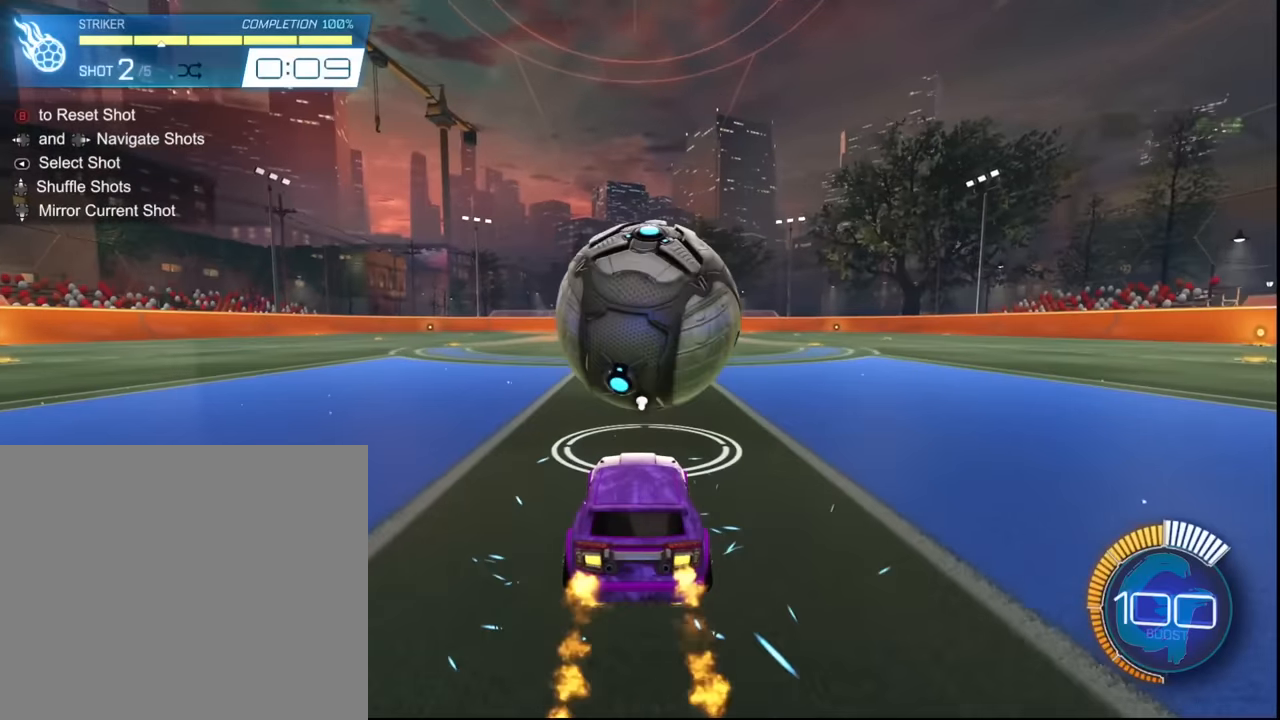
{"buttons": ["R2"], "left_stick": "center", "events": [[100, "left_stick", "right"], [200, "left_stick", "center"]]}
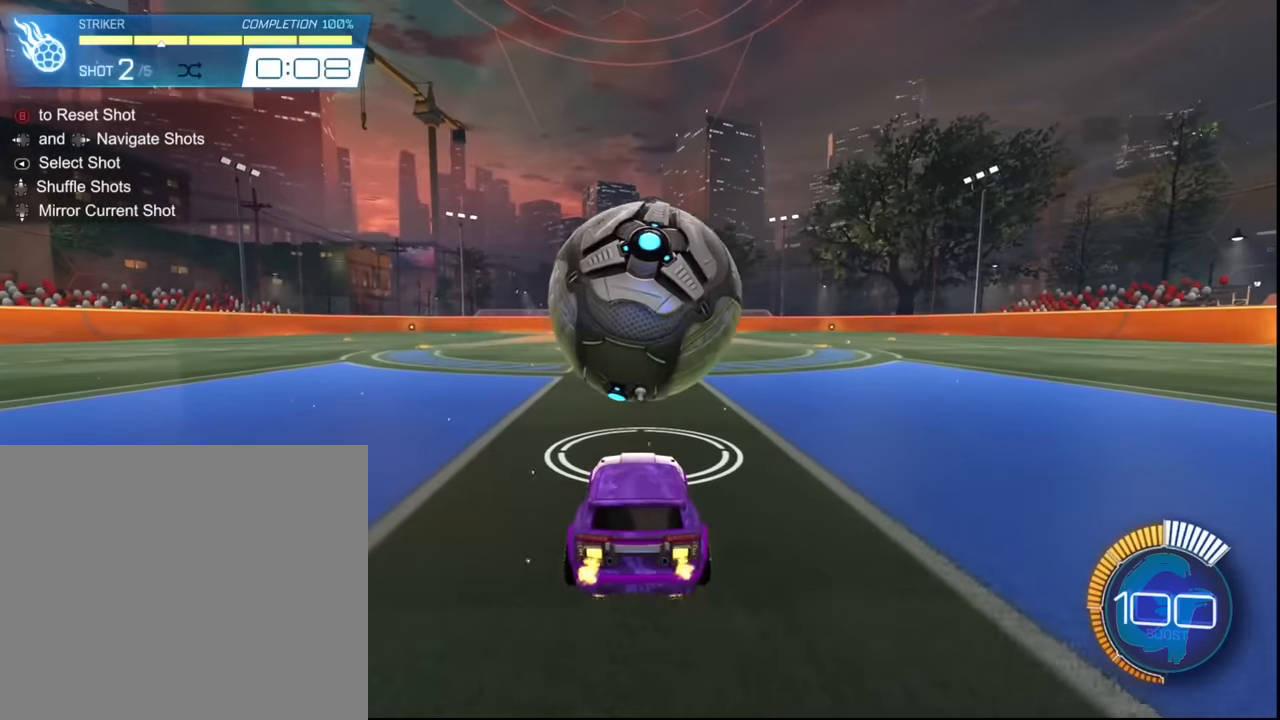
{"buttons": ["R2"], "left_stick": "center", "events": []}
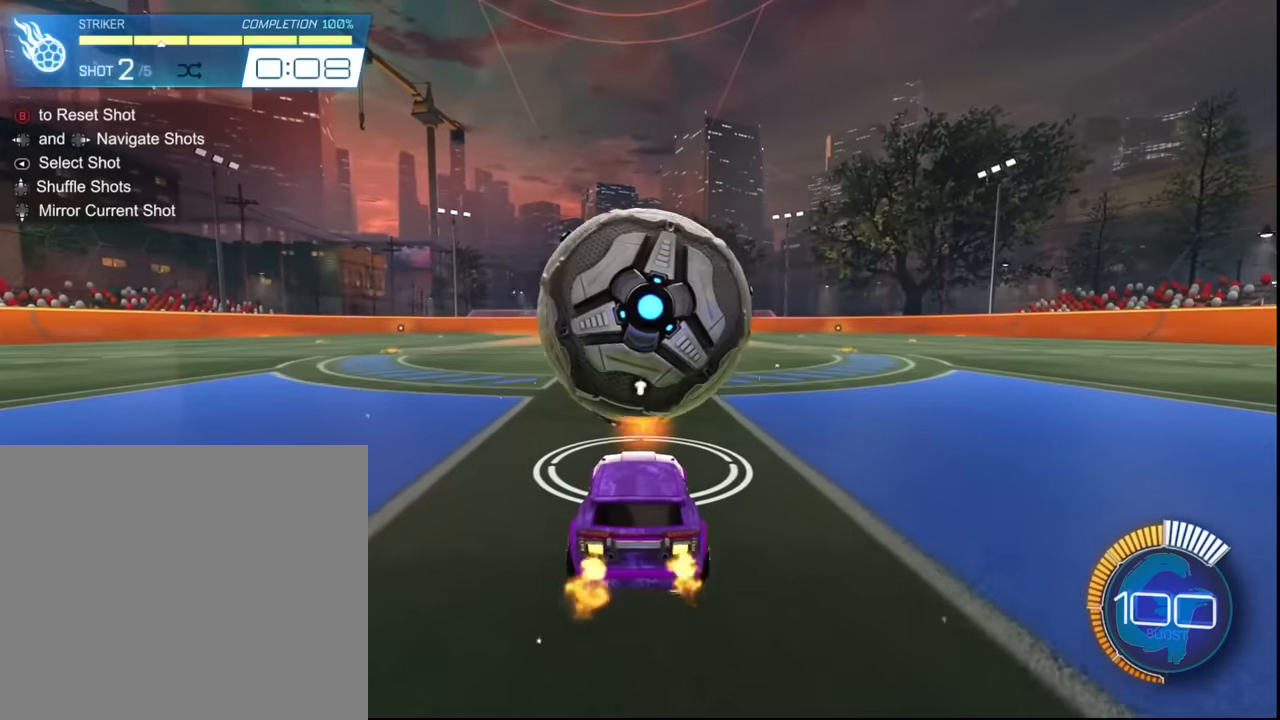
{"buttons": ["R2"], "left_stick": "center", "events": [[334, "left_stick", "right"], [501, "left_stick", "center"]]}
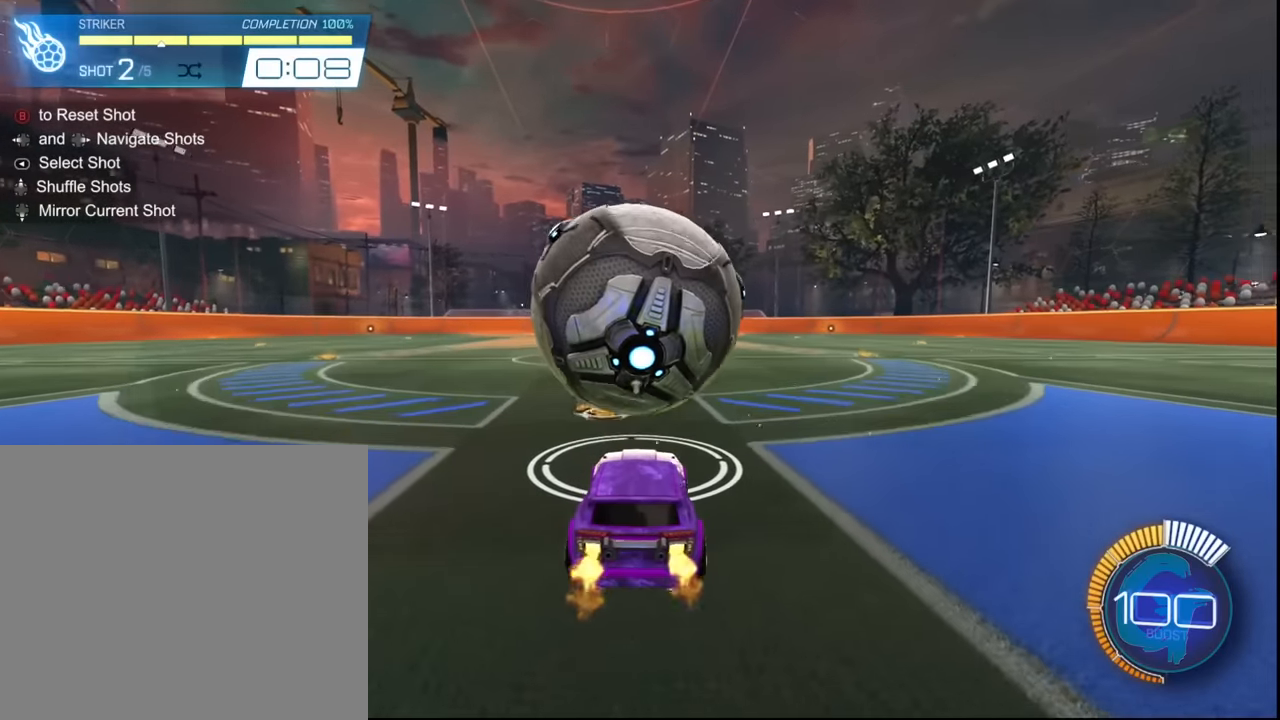
{"buttons": ["SQUARE", "R2"], "left_stick": "center", "events": [[133, "SQUARE", "down"], [200, "left_stick", "left"], [434, "left_stick", "center"]]}
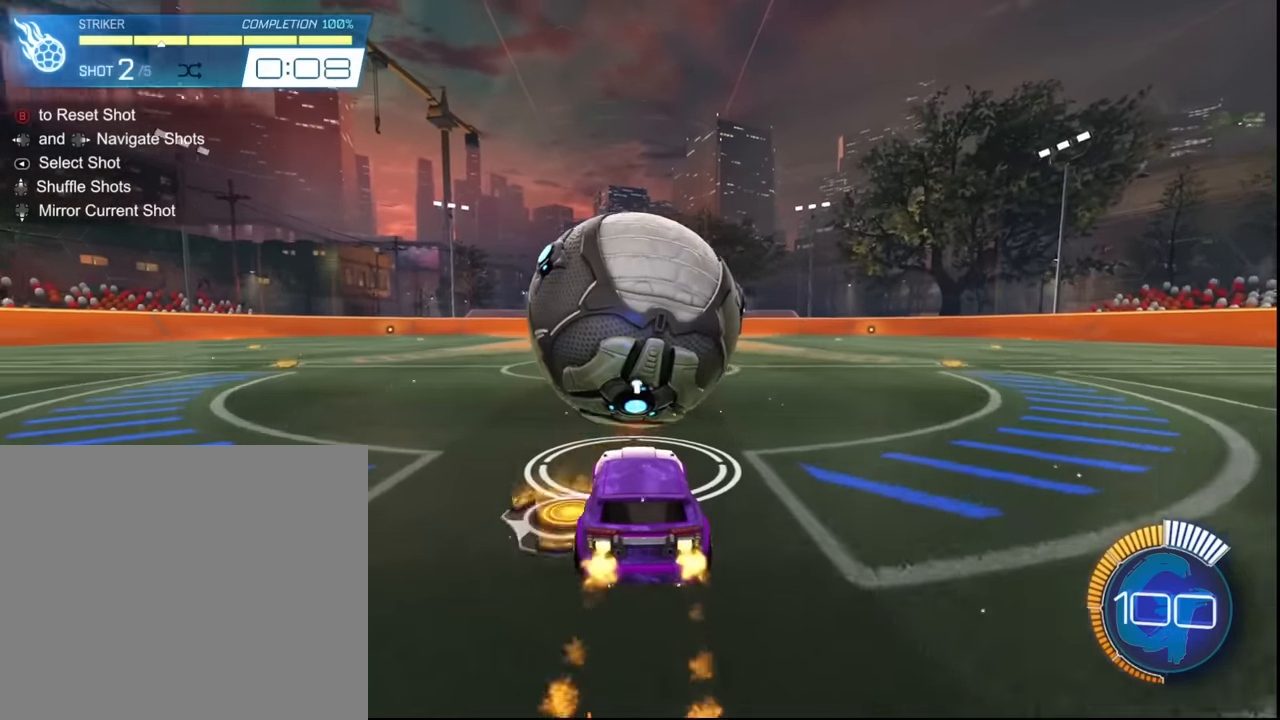
{"buttons": ["R2"], "left_stick": "center", "events": [[234, "SQUARE", "up"]]}
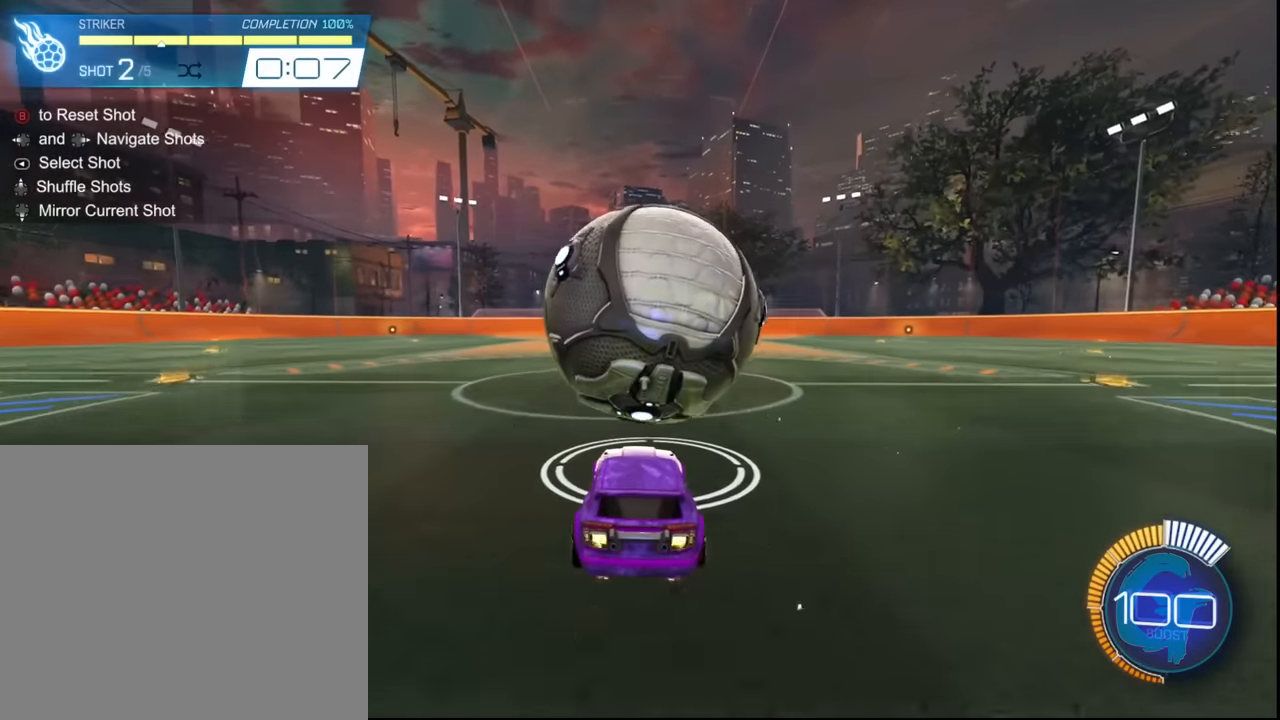
{"buttons": ["SQUARE", "R2"], "left_stick": "right", "events": [[167, "SQUARE", "down"], [233, "left_stick", "right"], [400, "left_stick", "center"], [467, "left_stick", "right"]]}
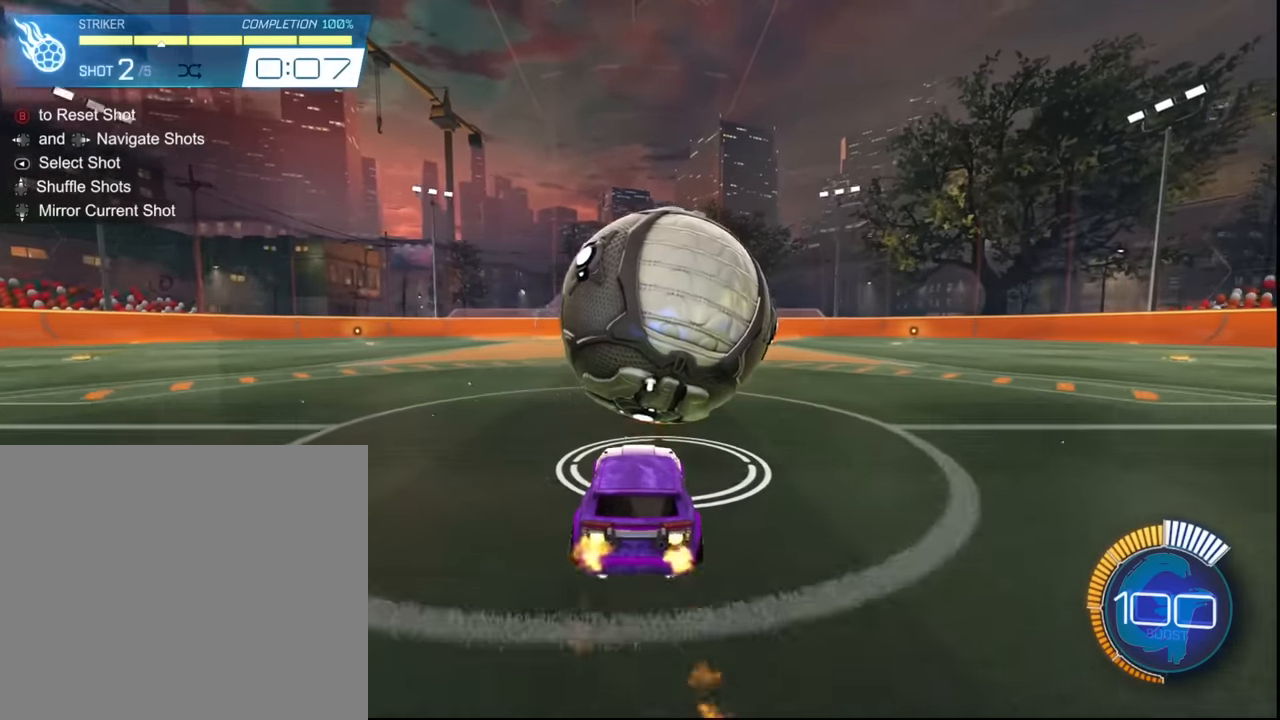
{"buttons": ["SQUARE", "R2"], "left_stick": "right", "events": [[100, "CROSS", "down"], [401, "CROSS", "up"]]}
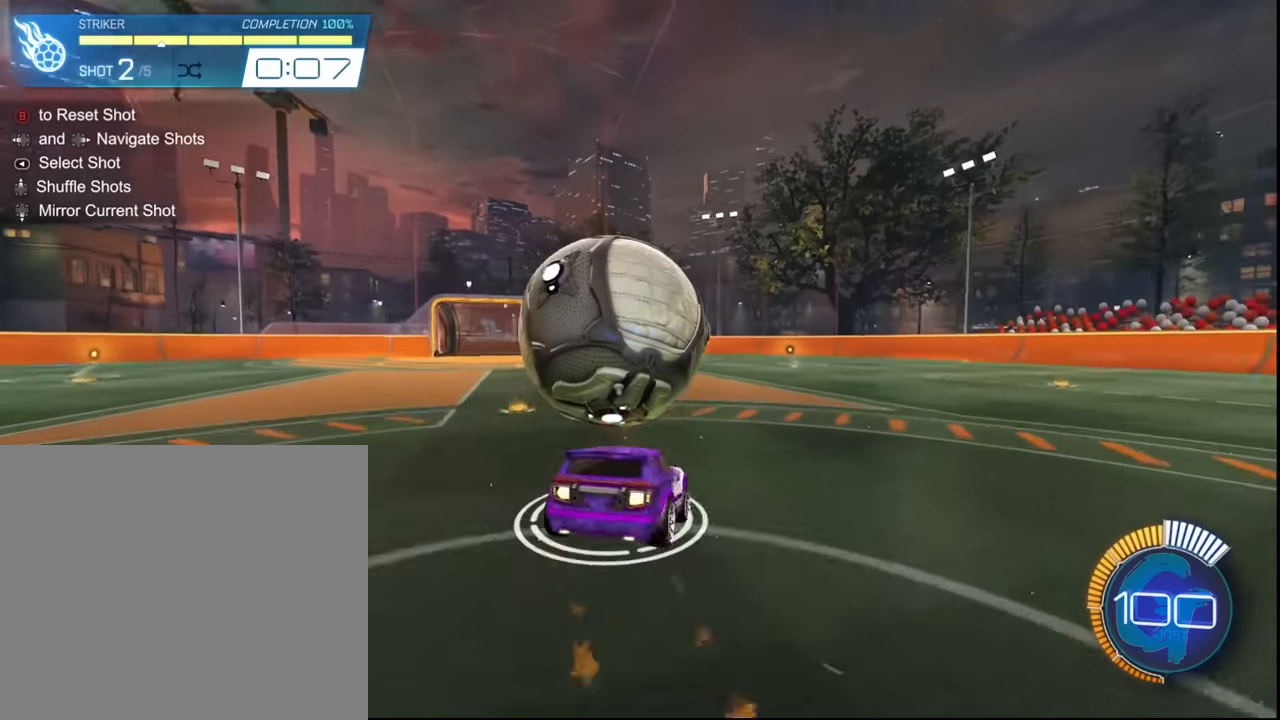
{"buttons": ["CROSS", "SQUARE", "L1", "R2"], "left_stick": "down", "events": [[300, "L1", "down"], [367, "left_stick", "down"], [434, "CROSS", "down"]]}
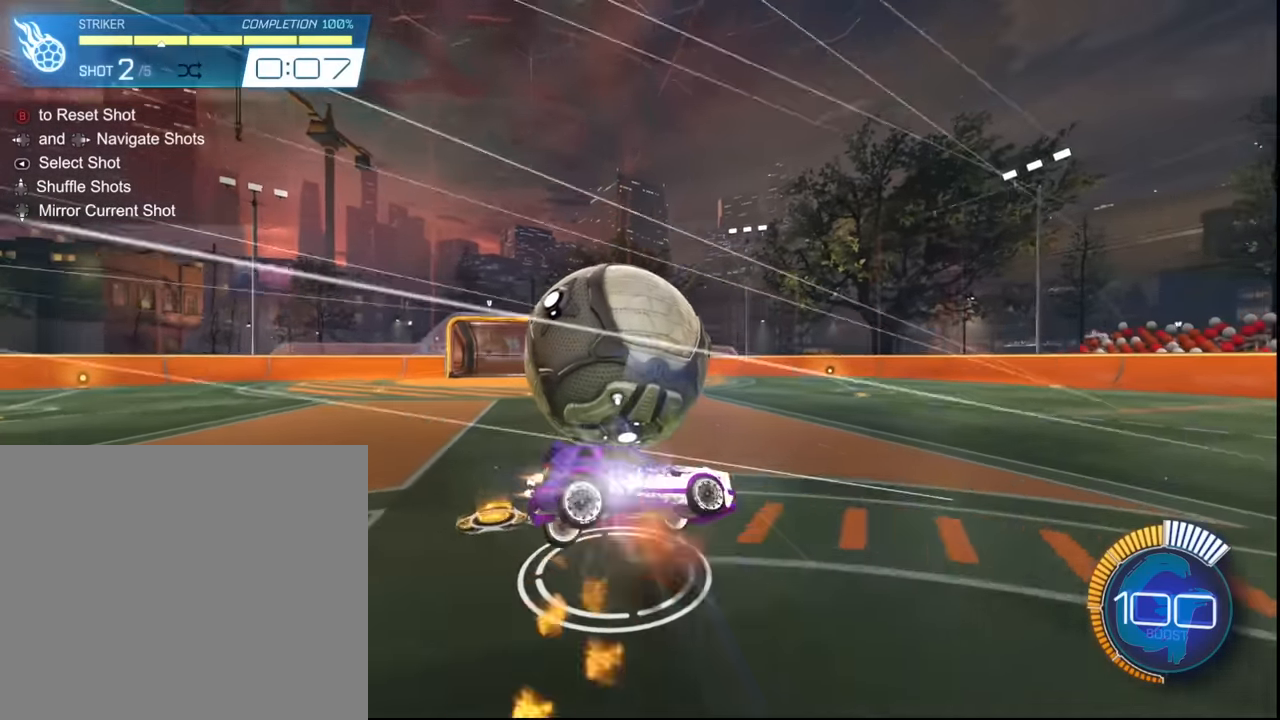
{"buttons": ["R2"], "left_stick": "center", "events": [[234, "CROSS", "up"], [234, "L1", "up"], [234, "left_stick", "center"], [301, "SQUARE", "up"]]}
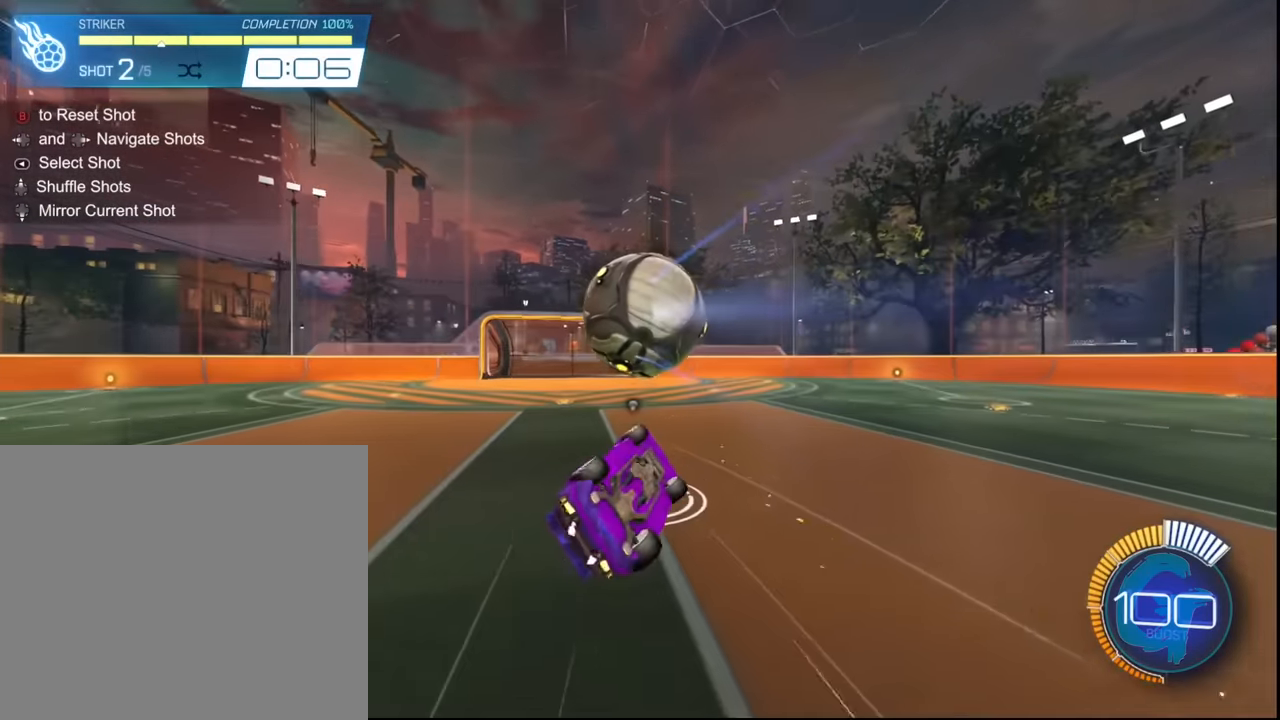
{"buttons": ["R2"], "left_stick": "center", "events": []}
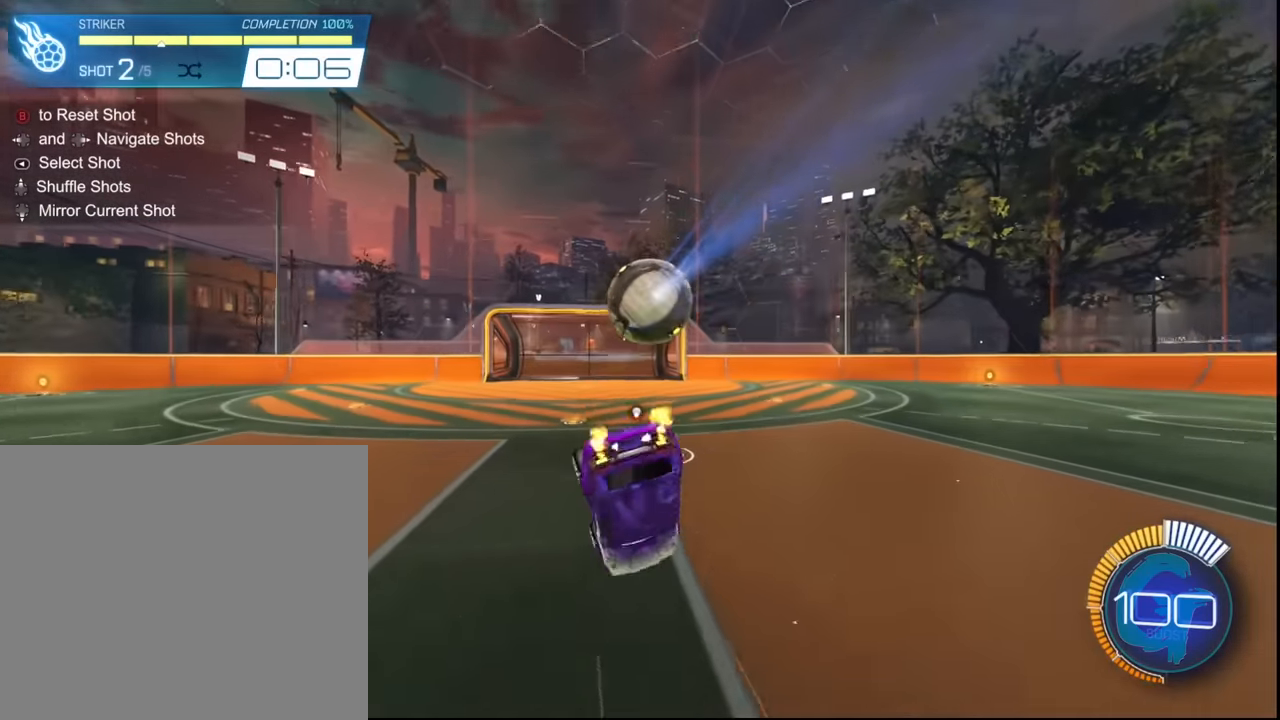
{"buttons": ["R2"], "left_stick": "left", "events": [[334, "left_stick", "left"]]}
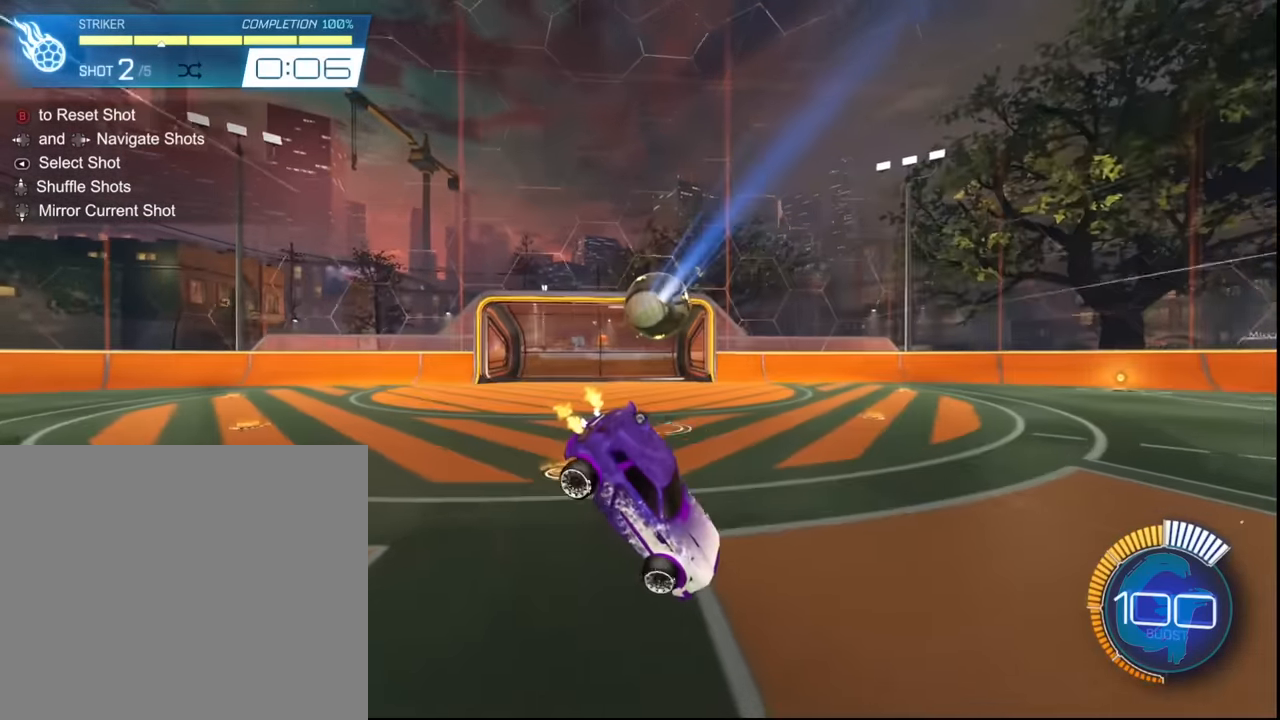
{"buttons": ["R2"], "left_stick": "left", "events": []}
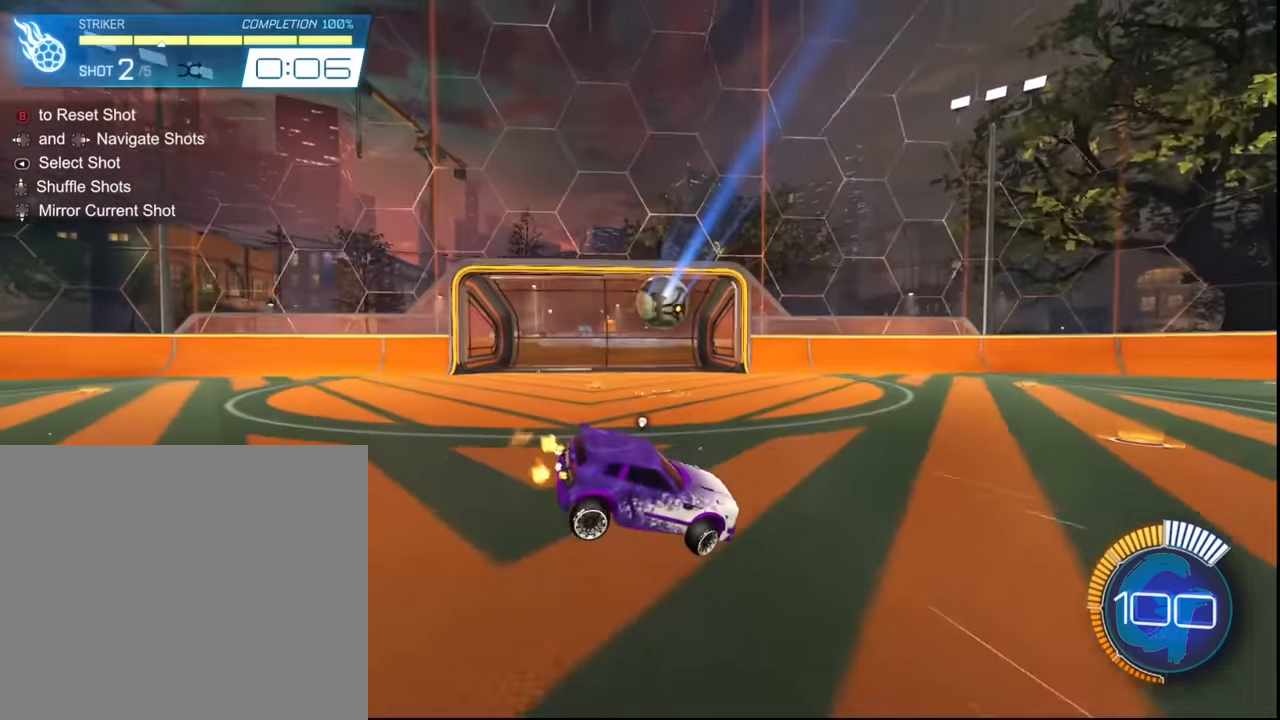
{"buttons": ["L1"], "left_stick": "left", "events": [[401, "L1", "down"], [434, "R2", "up"]]}
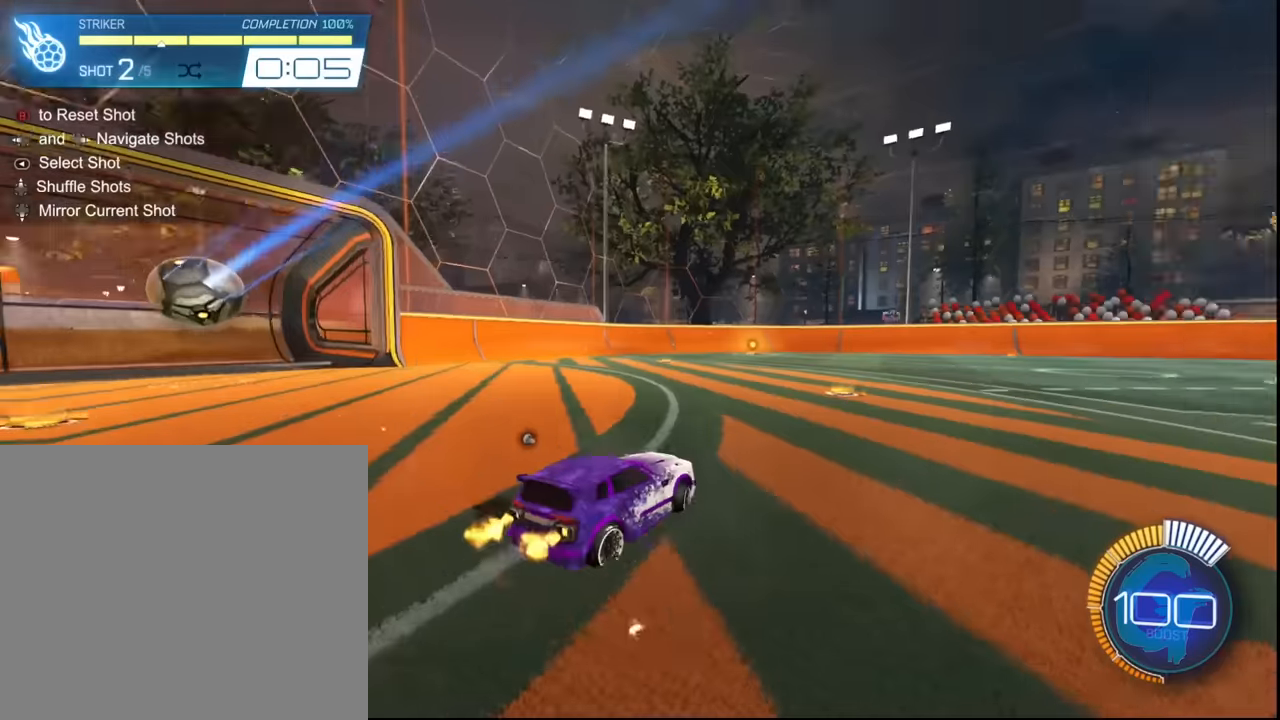
{"buttons": [], "left_stick": "center", "events": [[33, "left_stick", "center"], [167, "L1", "up"]]}
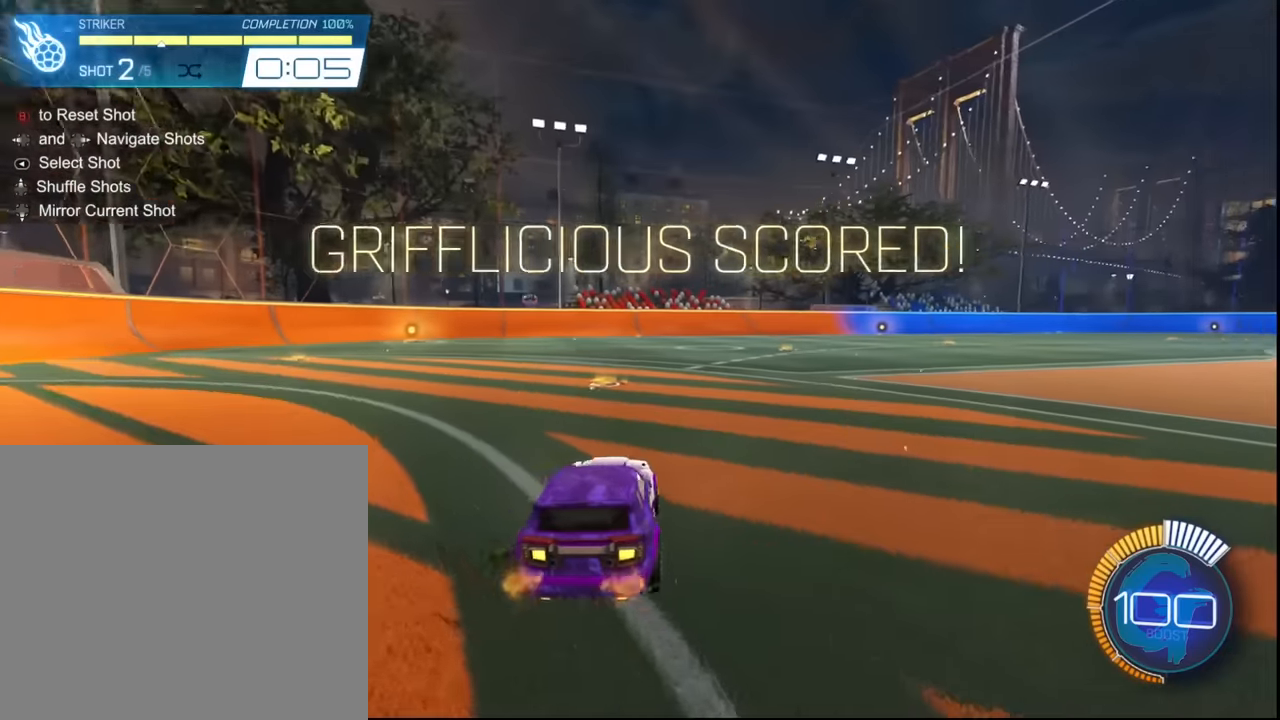
{"buttons": [], "left_stick": "center", "events": []}
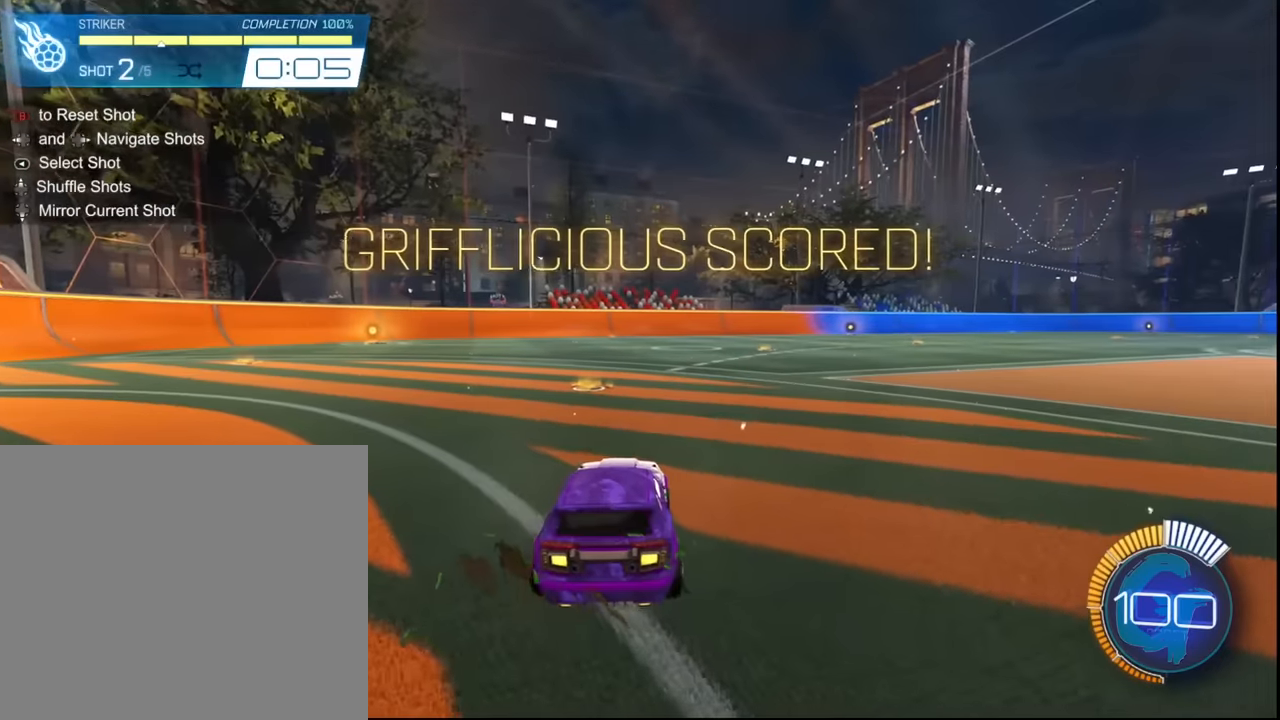
{"buttons": [], "left_stick": "center", "events": []}
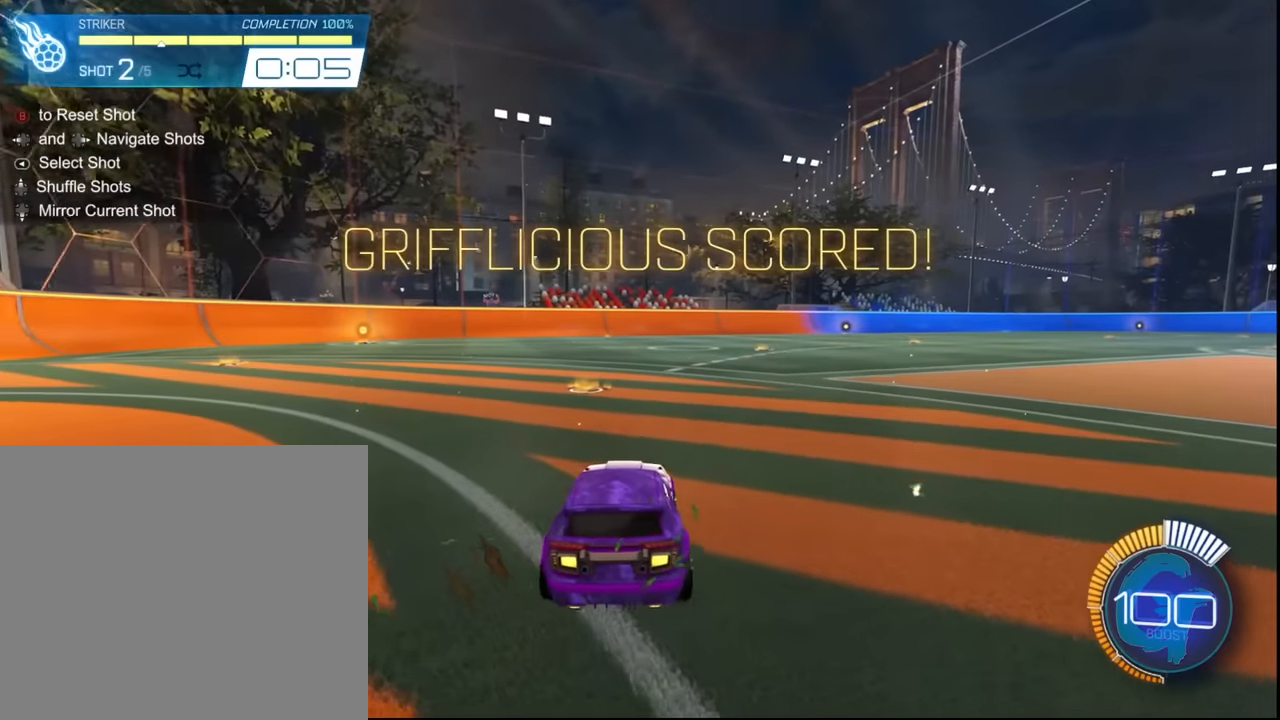
{"buttons": [], "left_stick": "center", "events": []}
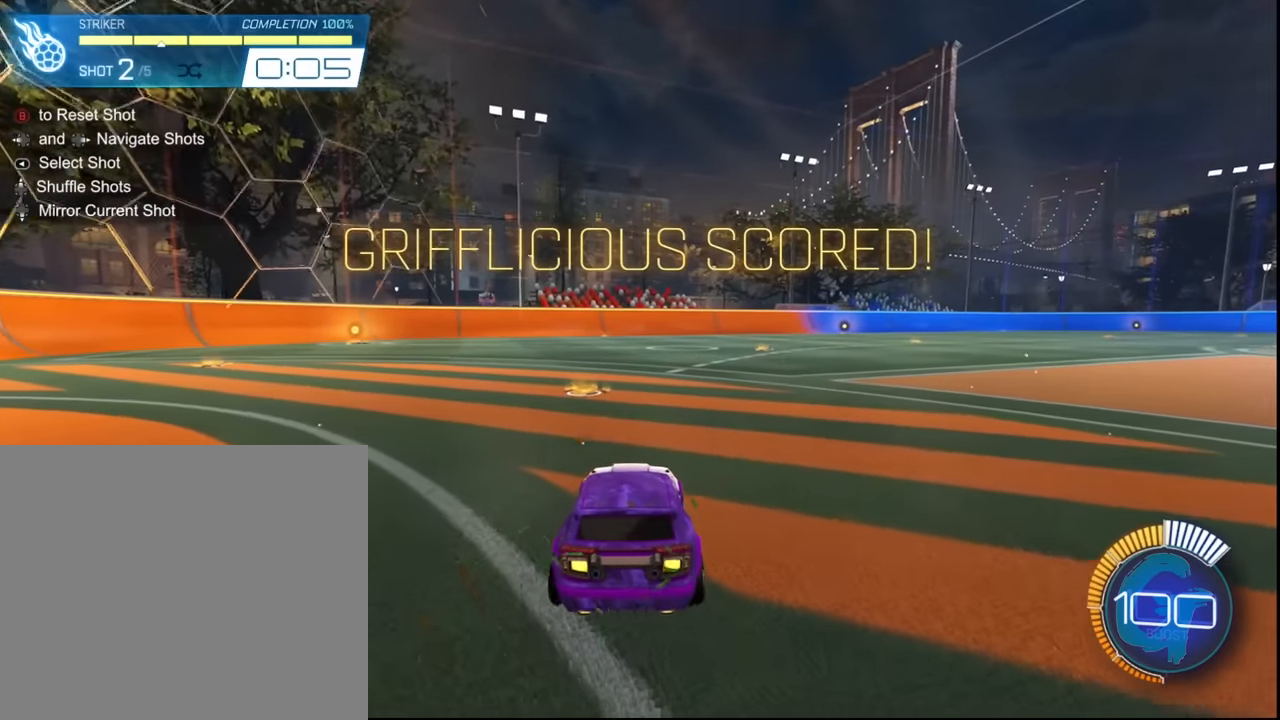
{"buttons": [], "left_stick": "center", "events": []}
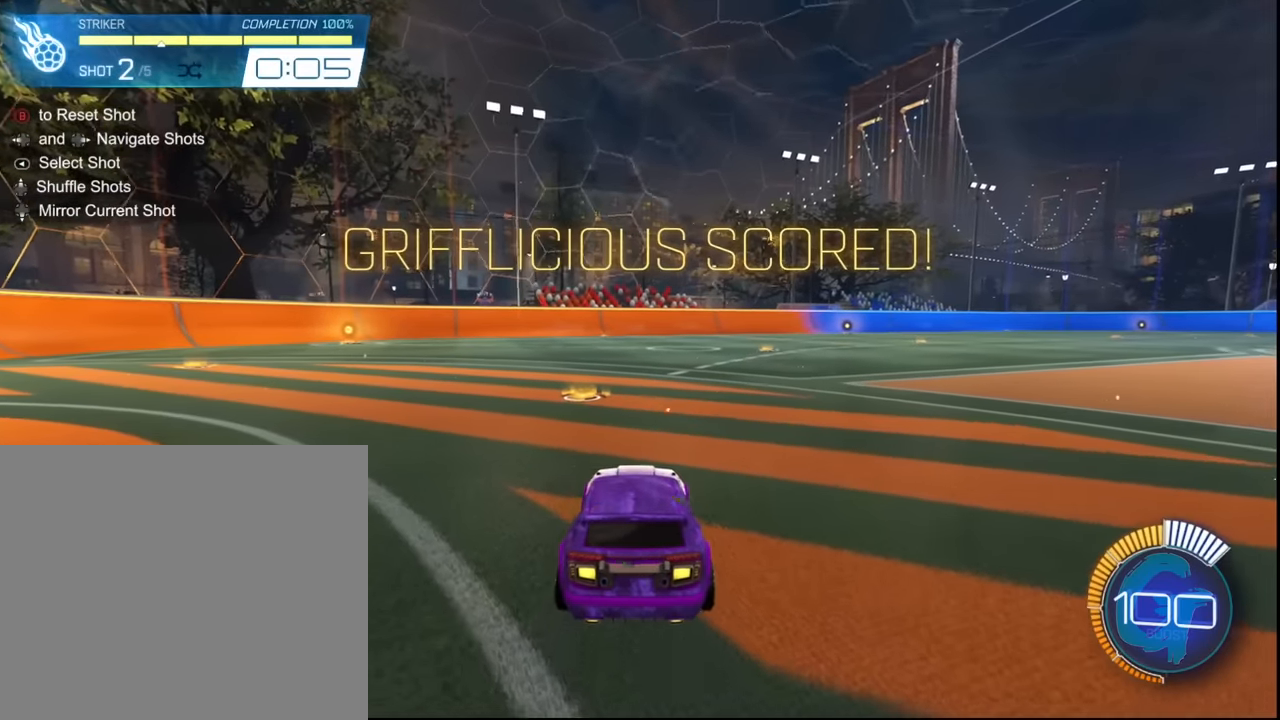
{"buttons": ["R2"], "left_stick": "left", "events": [[34, "left_stick", "left"], [367, "R2", "down"]]}
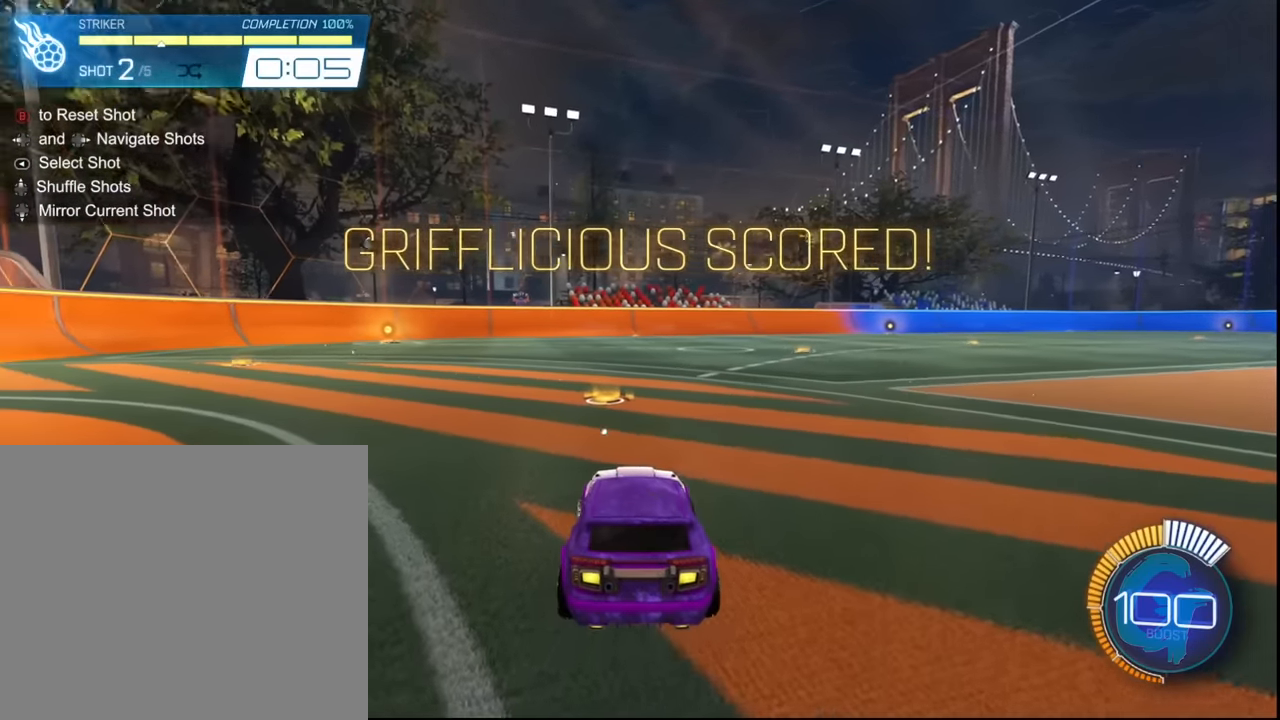
{"buttons": ["R2"], "left_stick": "center", "events": [[100, "left_stick", "center"]]}
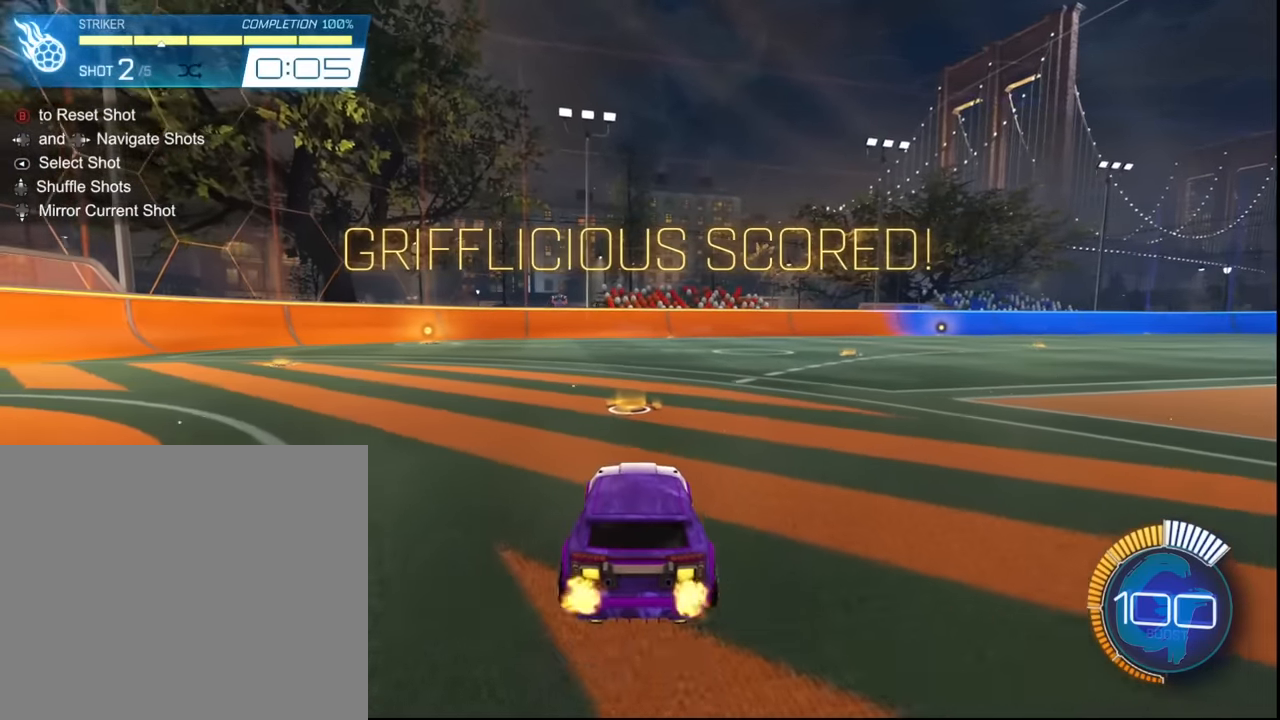
{"buttons": ["R2"], "left_stick": "right", "events": [[301, "left_stick", "right"]]}
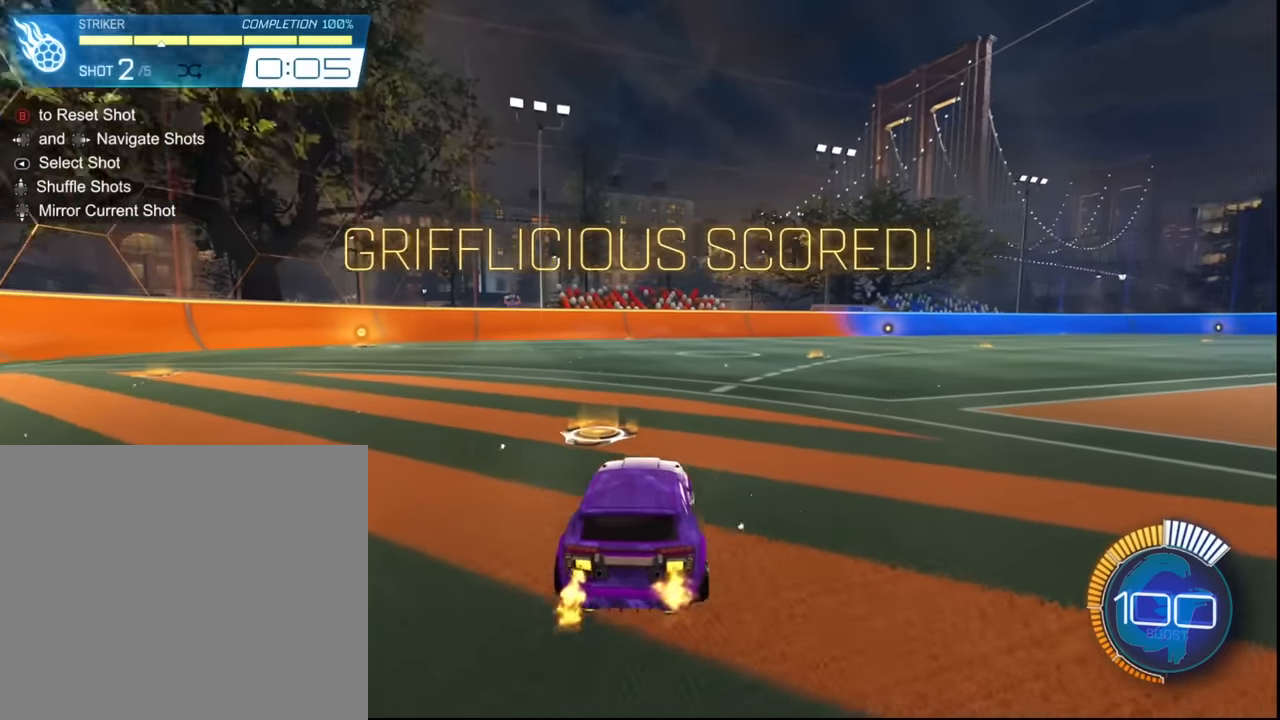
{"buttons": ["L1", "R2"], "left_stick": "right", "events": [[267, "L1", "down"]]}